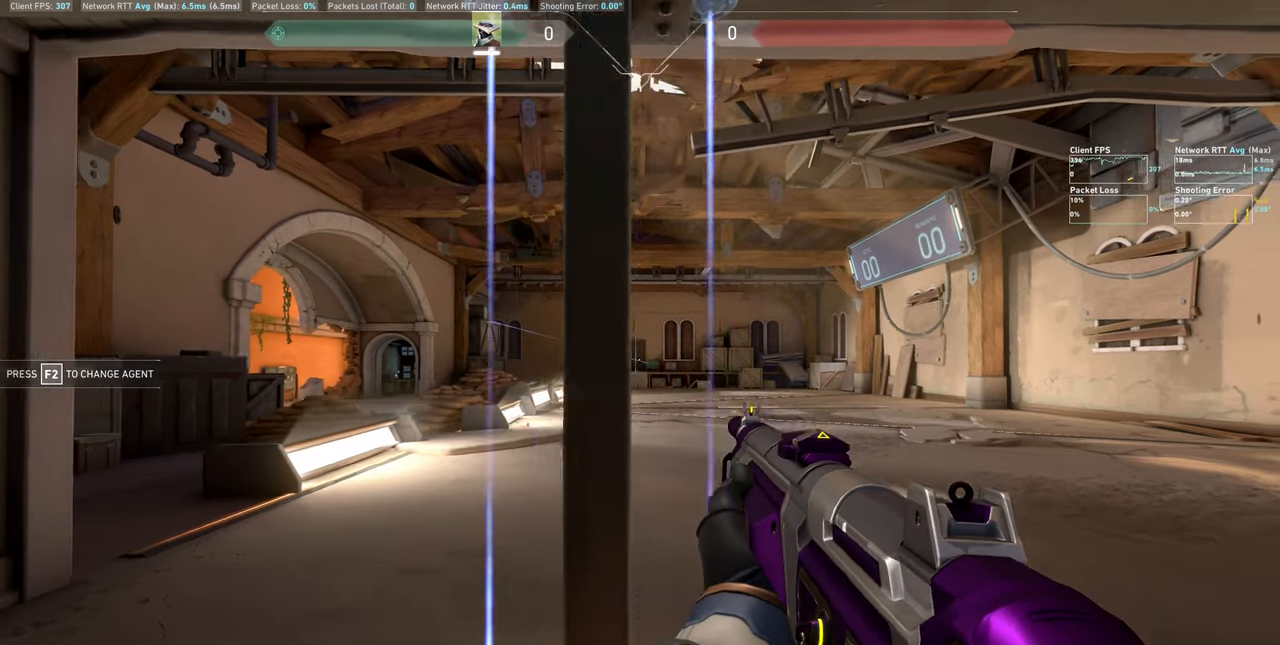
Gameplay with keyboard and mouse; each line is a JSON object with the keys and mouse buttons held at the frame after it. "events" lists presses ("down") and releases ("up") of "a", "ctrl", "d", "e", "q", "s", "shift", "space", "w", "mouse_left", "mouse_wheel", "mouse_right", "mouse_mb4" and "mouse_mb5" between this image and that frame as [ms after this image, input, new state], when the widget could be followed in between. "mouse_left", "mouse_wheel", "mouse_right", "mouse_mb4", "mouse_mb5" = the "left", "wheel", "right", "mb4", "mb5" buttons of the "mouse" list. No other keys are recorded. "wheel" means that the mouse wheel is clicked or scrolled. Not read: mouse_move.
{"keys": ["a"], "mouse": [], "events": [[33, "d", "up"], [233, "mouse_left", "down"], [266, "a", "down"], [366, "mouse_left", "up"]]}
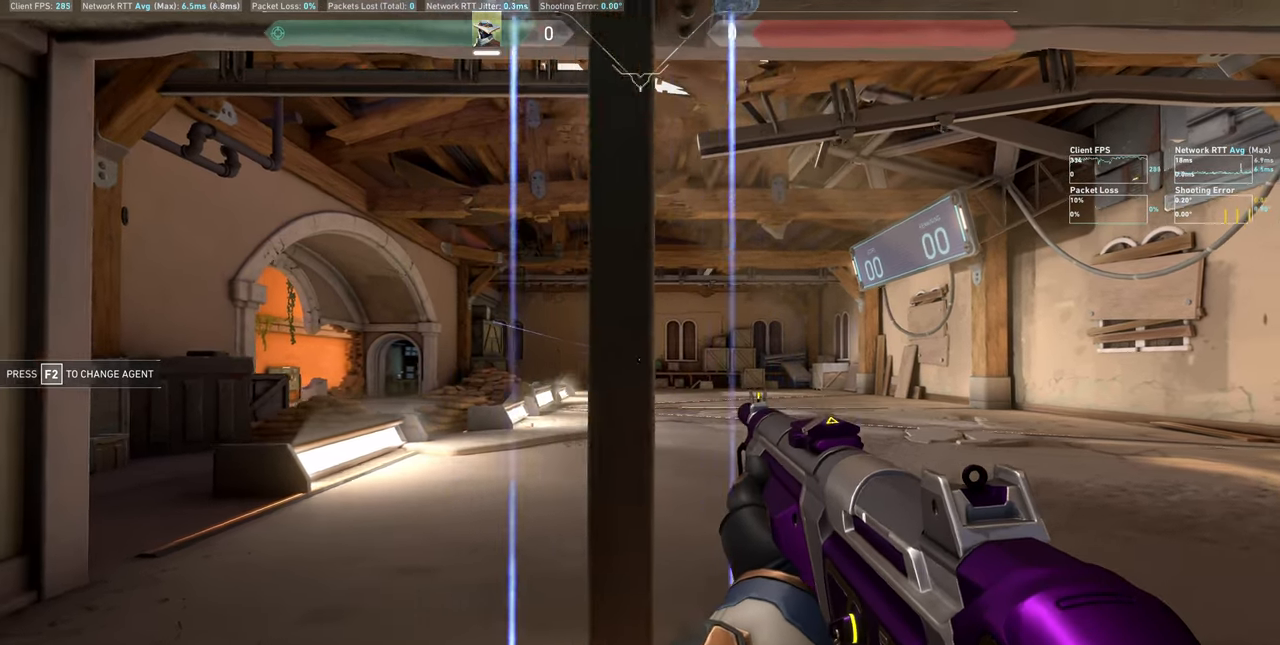
{"keys": ["d"], "mouse": [], "events": [[116, "a", "up"], [283, "mouse_left", "down"], [316, "d", "down"], [433, "mouse_left", "up"]]}
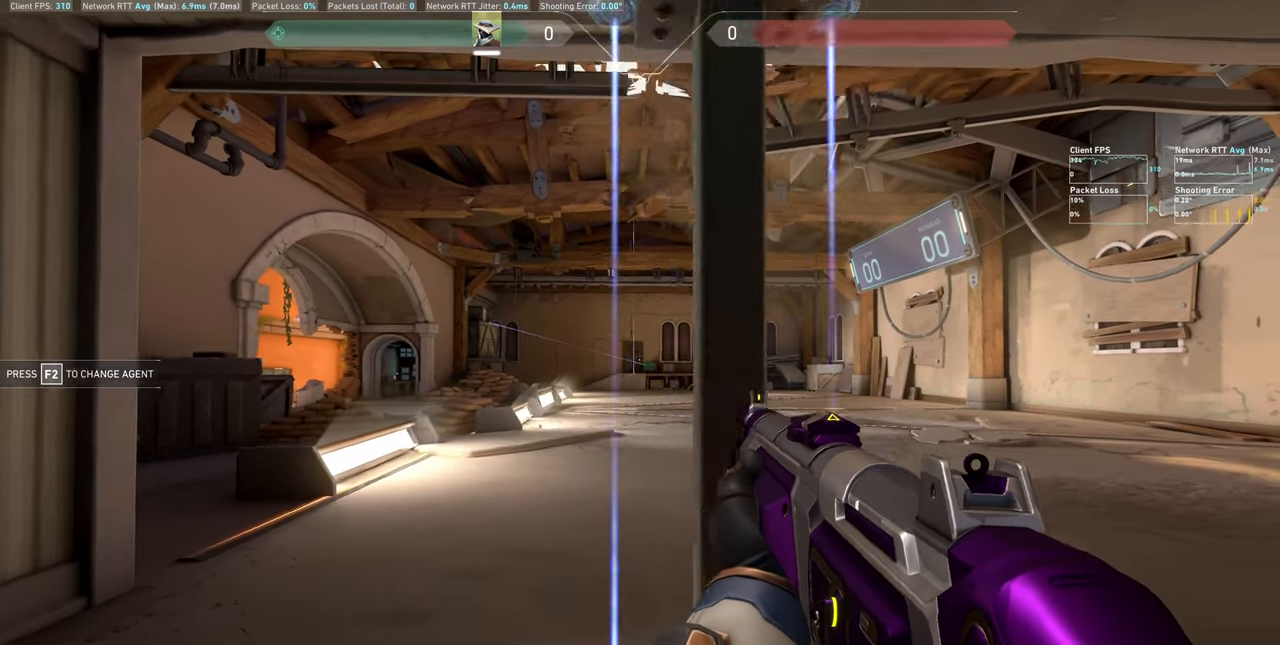
{"keys": ["a"], "mouse": ["left"], "events": [[200, "d", "up"], [383, "mouse_left", "down"], [400, "a", "down"]]}
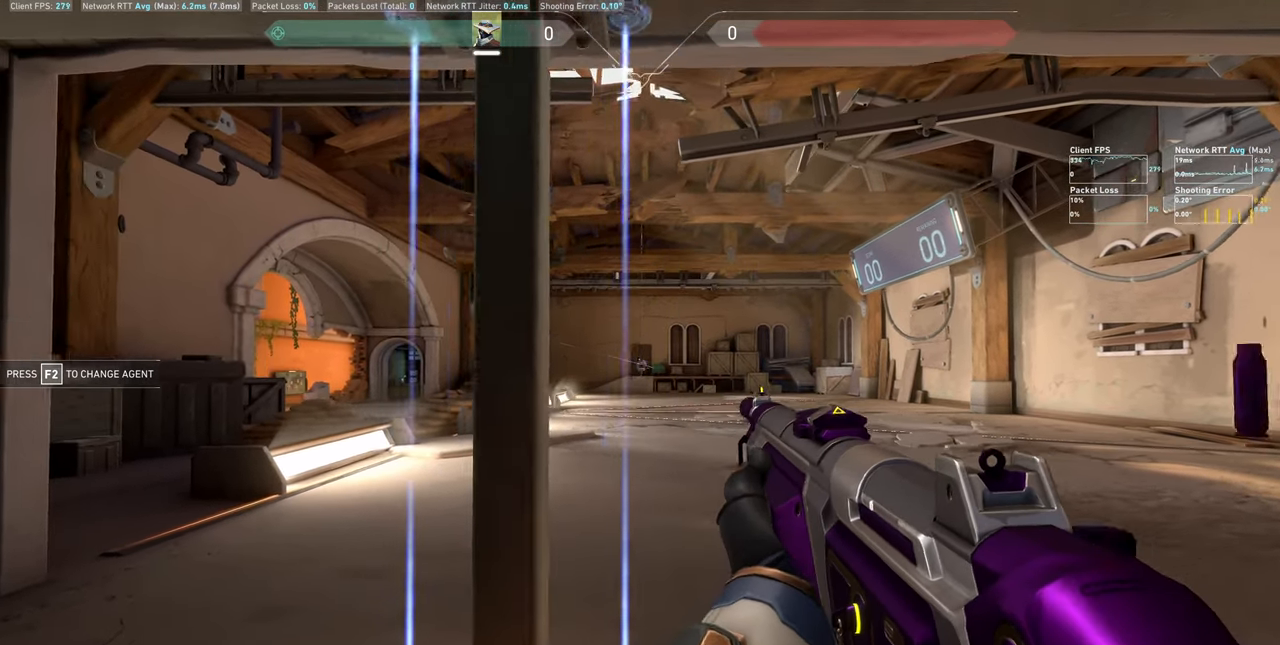
{"keys": ["d"], "mouse": ["left"], "events": [[66, "mouse_left", "up"], [283, "a", "up"], [433, "mouse_left", "down"], [450, "d", "down"]]}
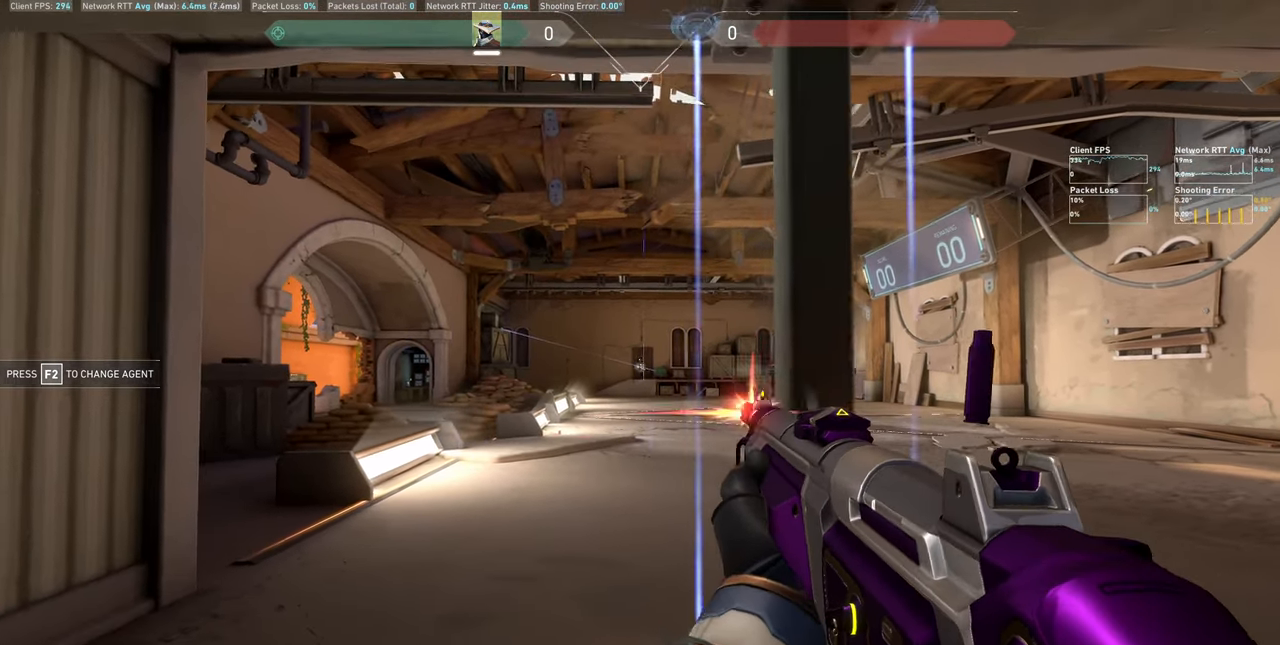
{"keys": ["a"], "mouse": ["left"], "events": [[66, "mouse_left", "up"], [333, "d", "up"], [483, "mouse_left", "down"], [500, "a", "down"]]}
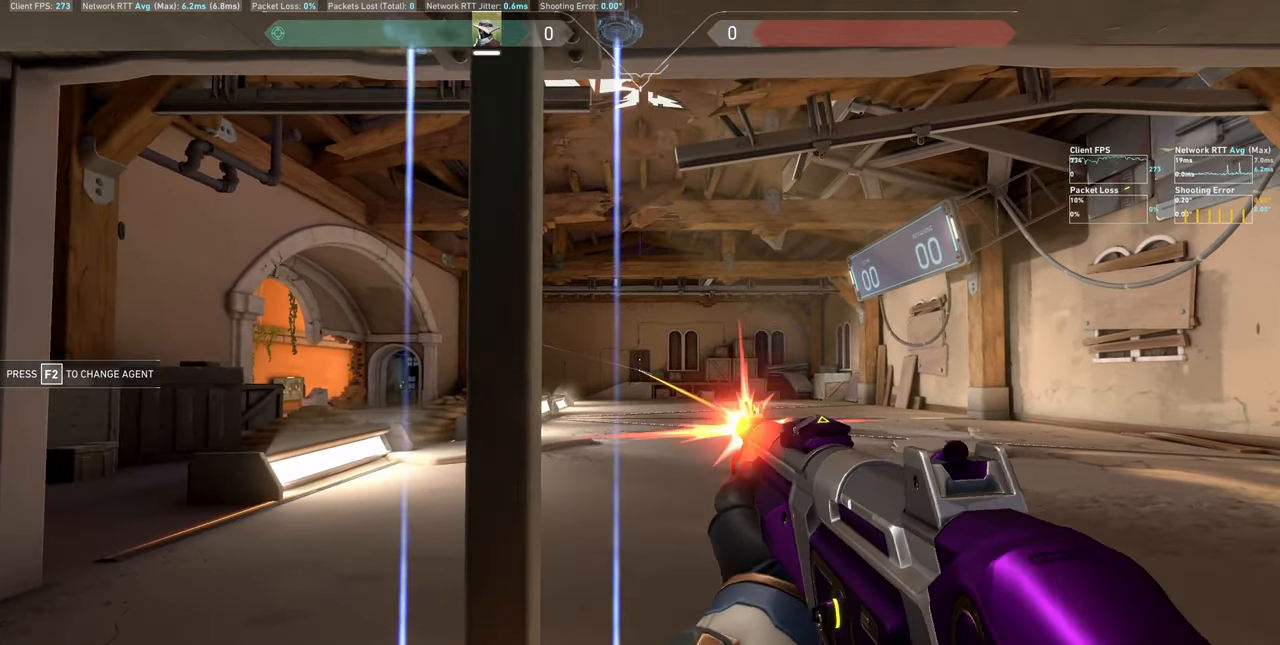
{"keys": [], "mouse": [], "events": [[116, "mouse_left", "up"], [383, "a", "up"]]}
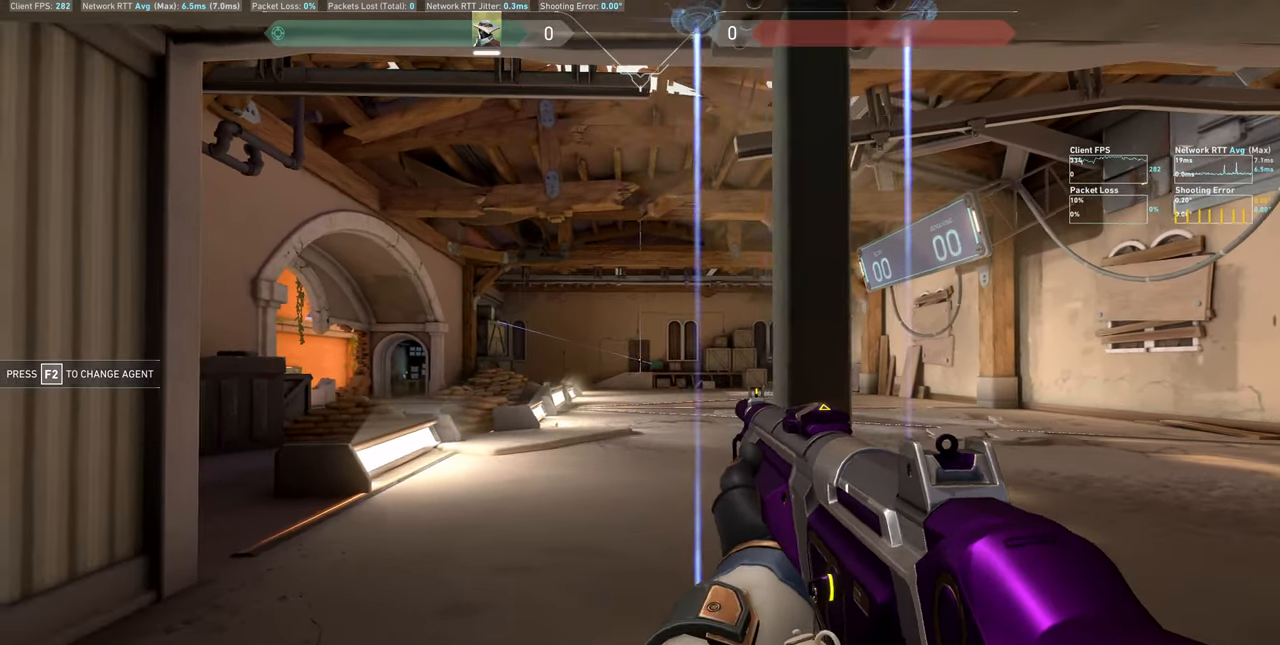
{"keys": [], "mouse": [], "events": [[33, "mouse_left", "down"], [50, "d", "down"], [183, "mouse_left", "up"], [366, "d", "up"]]}
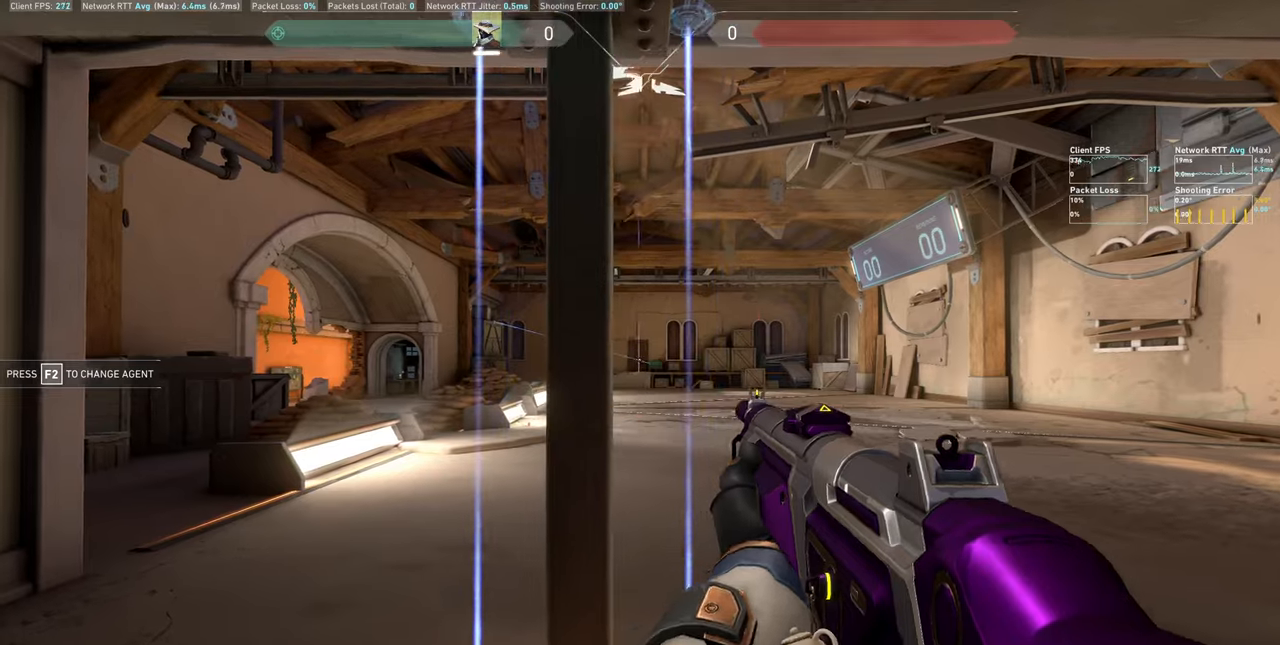
{"keys": [], "mouse": [], "events": [[100, "mouse_left", "down"], [133, "a", "down"], [233, "mouse_left", "up"], [450, "a", "up"]]}
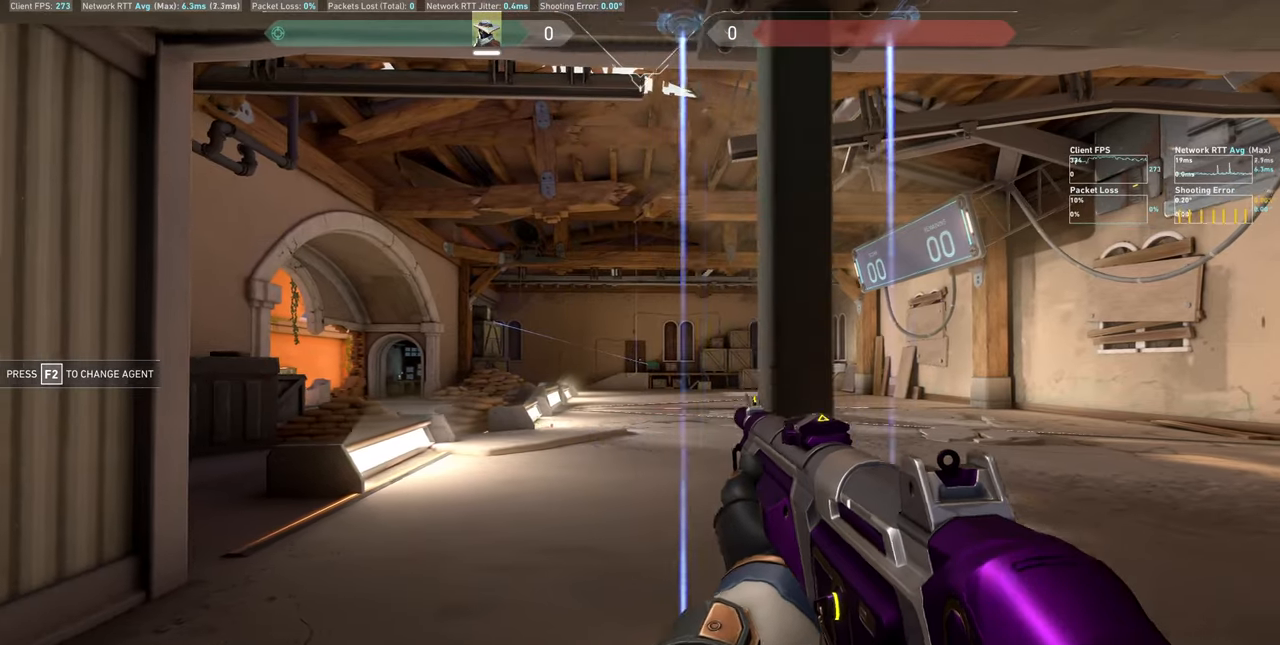
{"keys": ["d"], "mouse": [], "events": [[150, "mouse_left", "down"], [167, "d", "down"], [283, "mouse_left", "up"]]}
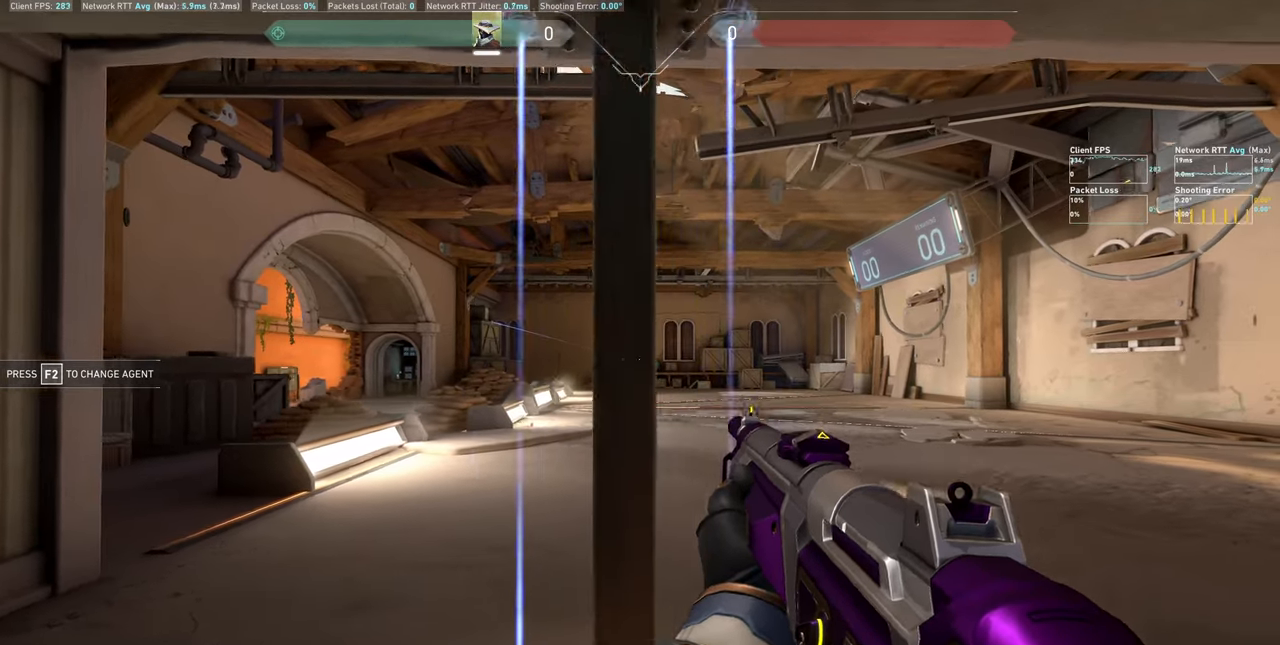
{"keys": ["a"], "mouse": [], "events": [[17, "d", "up"], [200, "mouse_left", "down"], [250, "a", "down"], [333, "mouse_left", "up"]]}
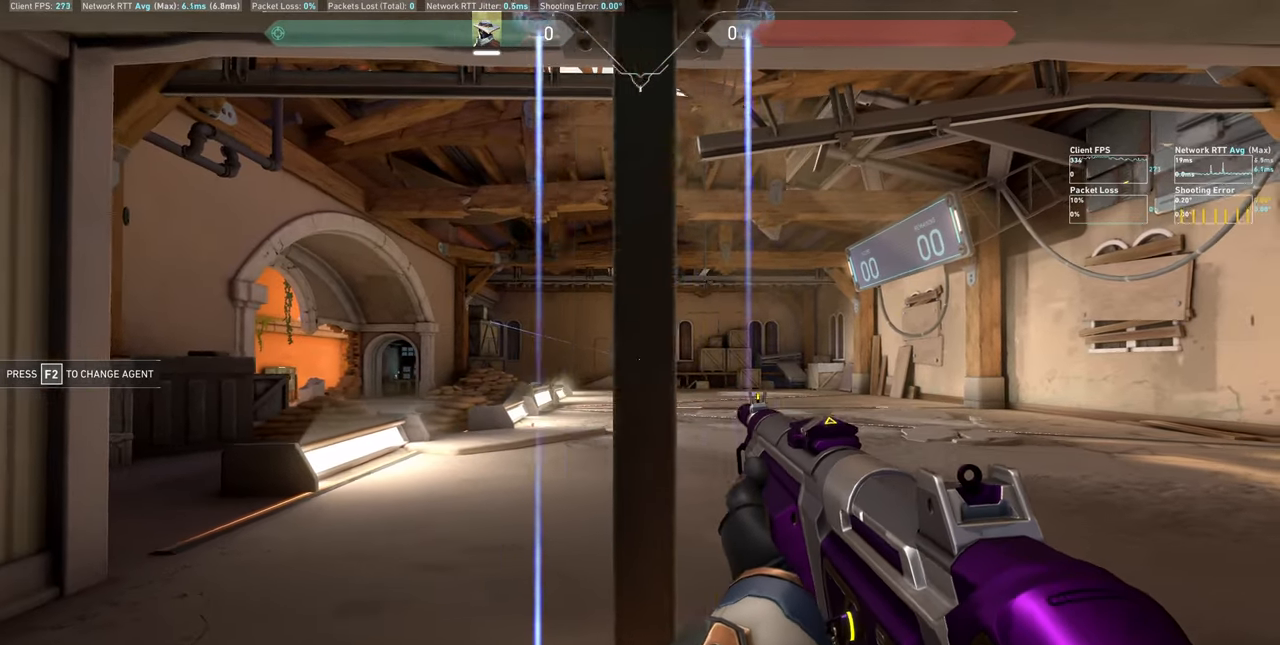
{"keys": ["d"], "mouse": [], "events": [[83, "a", "up"], [283, "d", "down"], [300, "mouse_left", "down"], [417, "mouse_left", "up"]]}
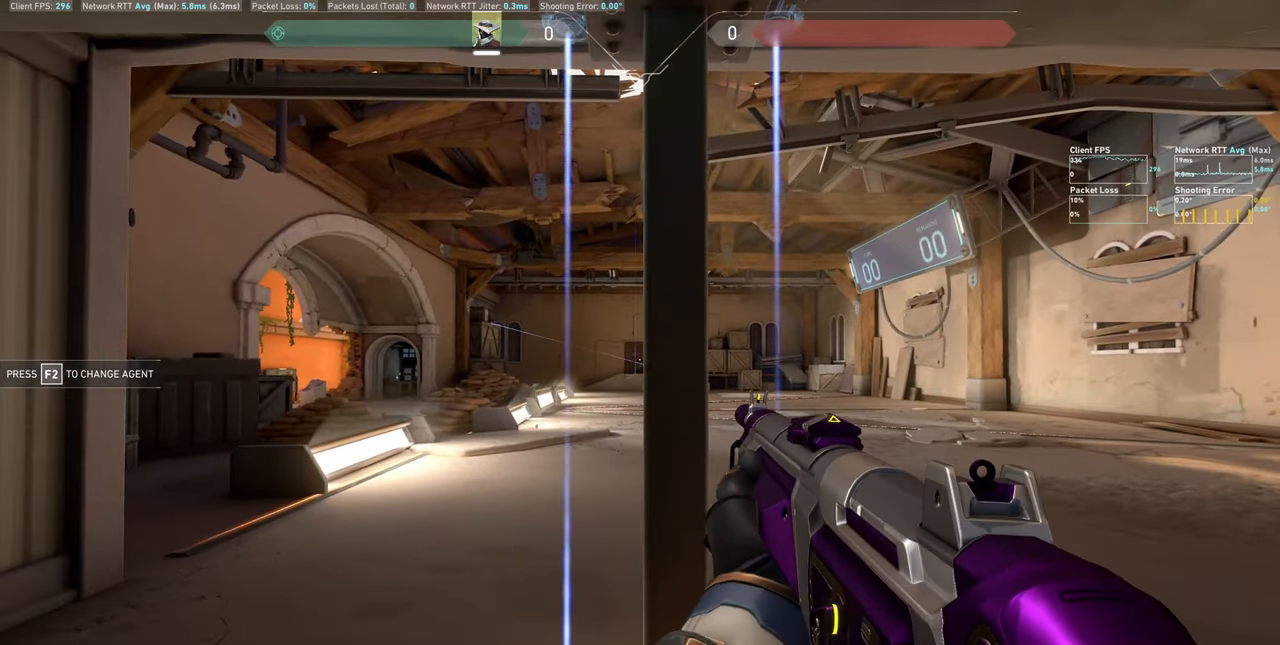
{"keys": ["a"], "mouse": [], "events": [[117, "d", "up"], [333, "mouse_left", "down"], [367, "a", "down"], [467, "mouse_left", "up"]]}
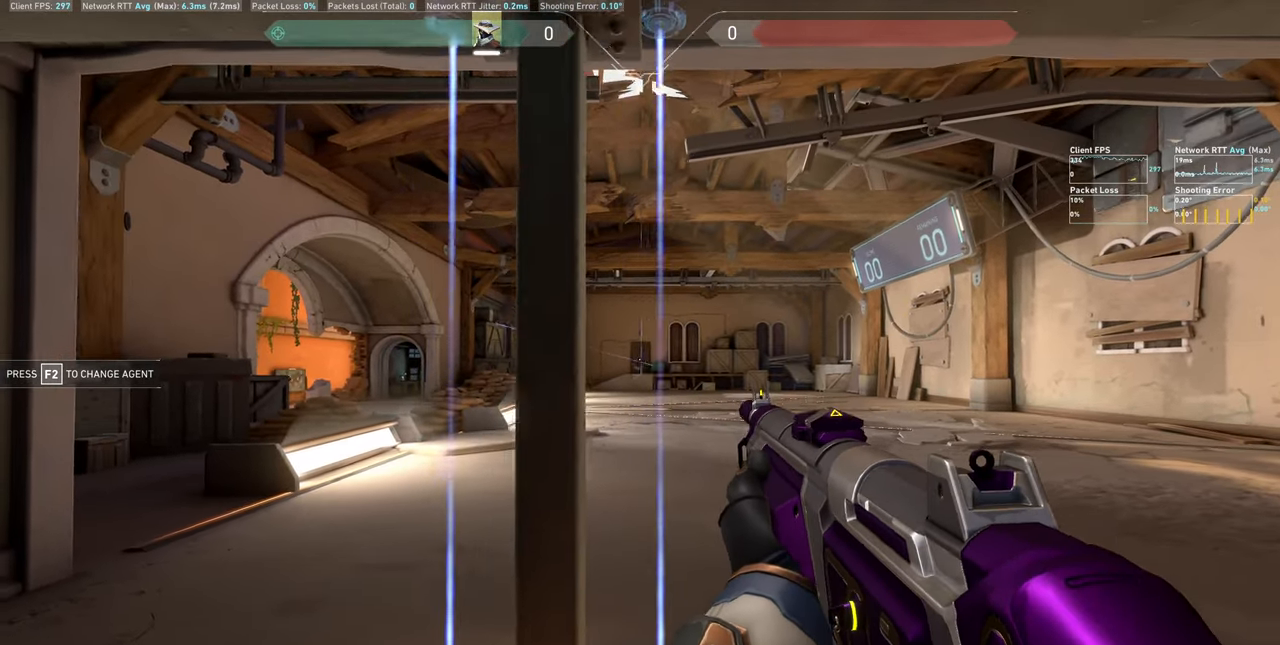
{"keys": ["d"], "mouse": ["left"], "events": [[233, "a", "up"], [417, "d", "down"], [417, "mouse_left", "down"]]}
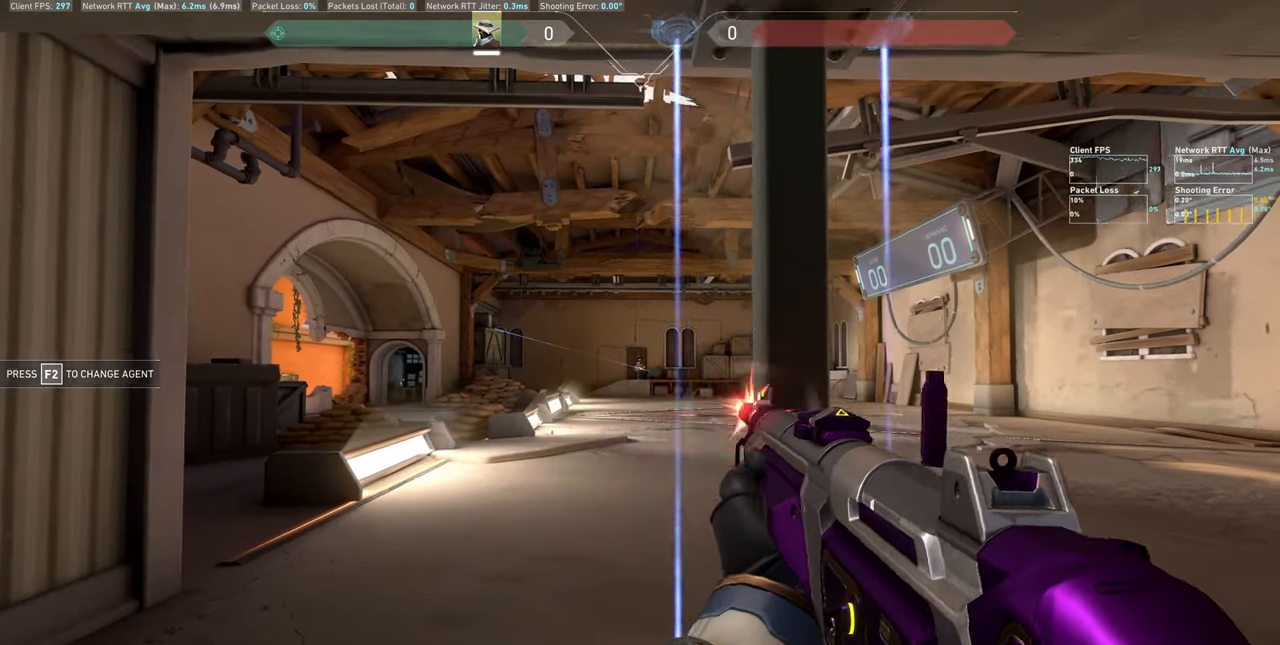
{"keys": ["a"], "mouse": ["left"], "events": [[50, "mouse_left", "up"], [250, "d", "up"], [483, "a", "down"], [483, "mouse_left", "down"]]}
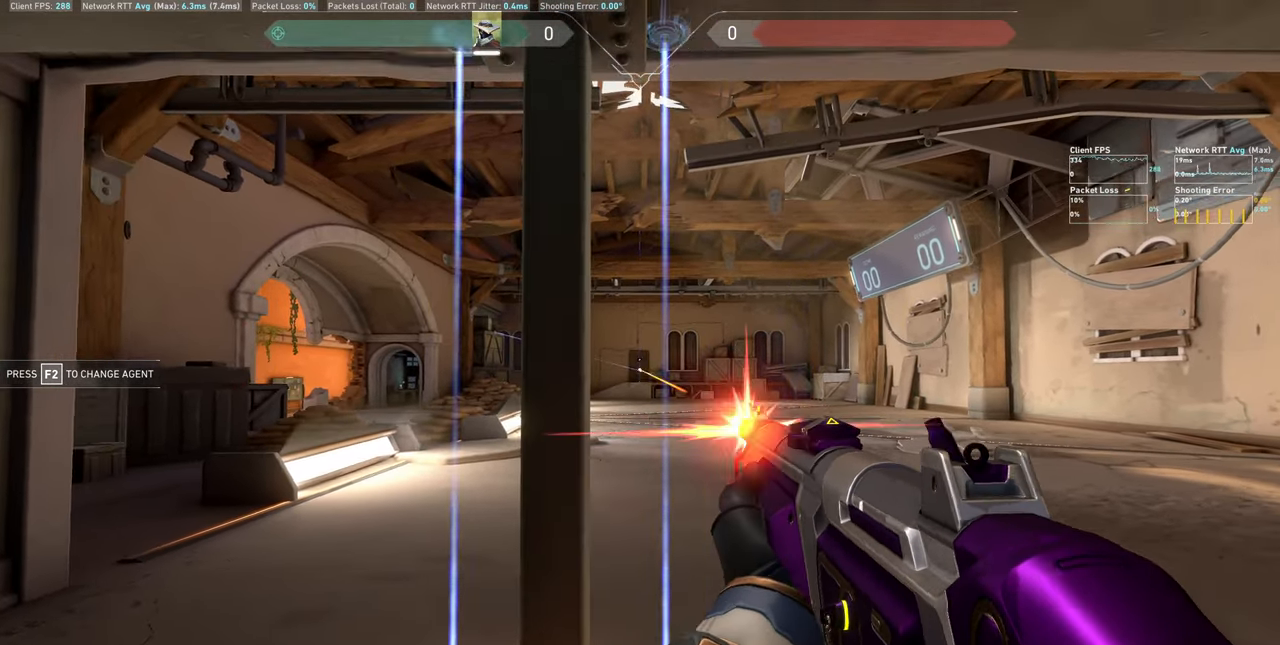
{"keys": [], "mouse": [], "events": [[117, "mouse_left", "up"], [317, "a", "up"]]}
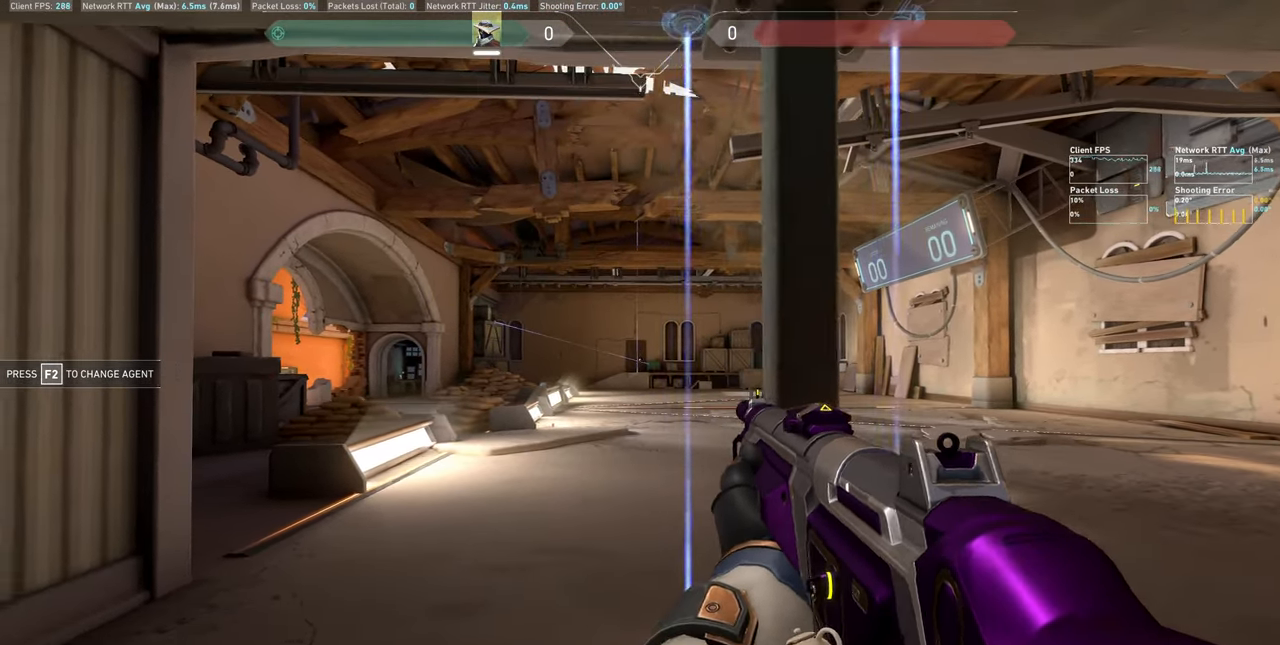
{"keys": [], "mouse": [], "events": [[17, "d", "down"], [50, "mouse_left", "down"], [183, "mouse_left", "up"], [350, "d", "up"]]}
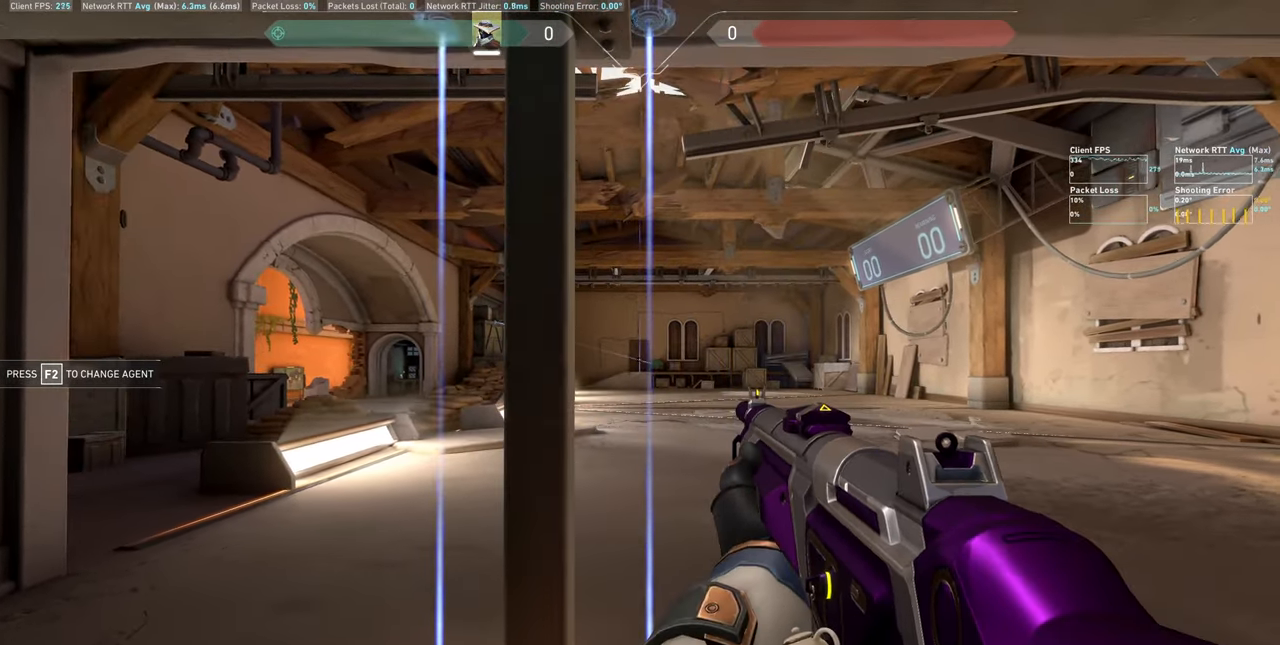
{"keys": [], "mouse": [], "events": [[83, "mouse_left", "down"], [117, "a", "down"], [200, "mouse_left", "up"], [450, "a", "up"]]}
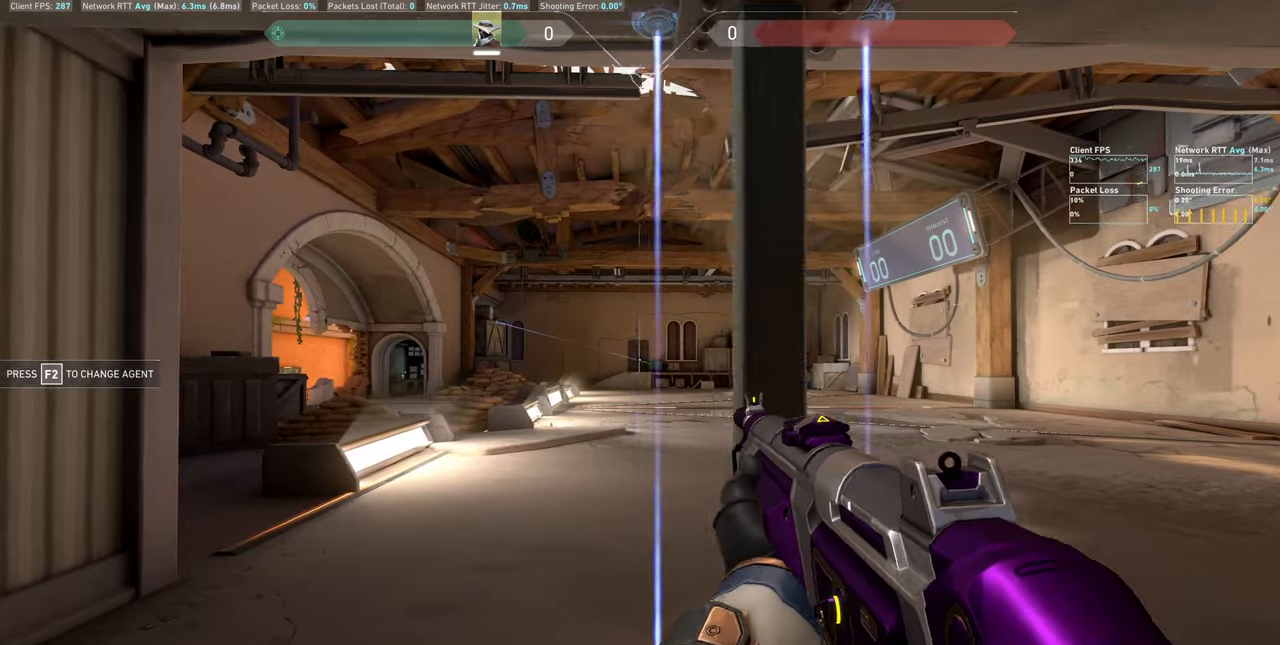
{"keys": [], "mouse": [], "events": [[150, "d", "down"], [150, "mouse_left", "down"], [284, "mouse_left", "up"], [500, "d", "up"]]}
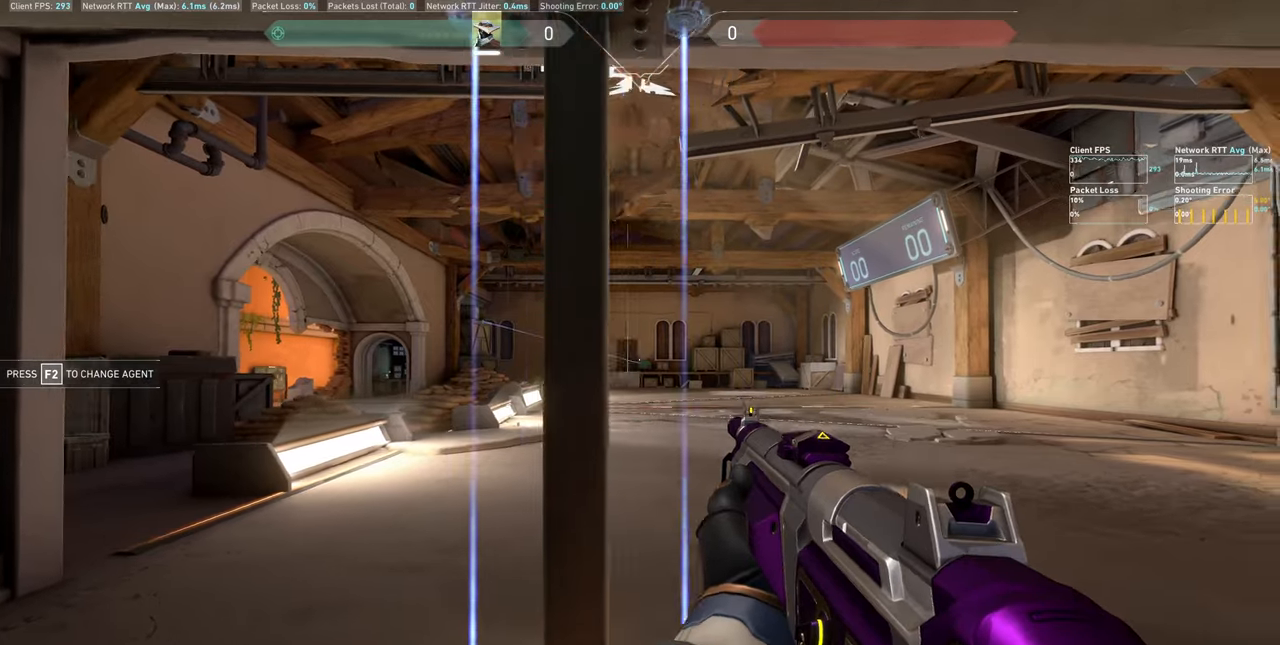
{"keys": ["a"], "mouse": [], "events": [[250, "a", "down"], [250, "mouse_left", "down"], [367, "mouse_left", "up"]]}
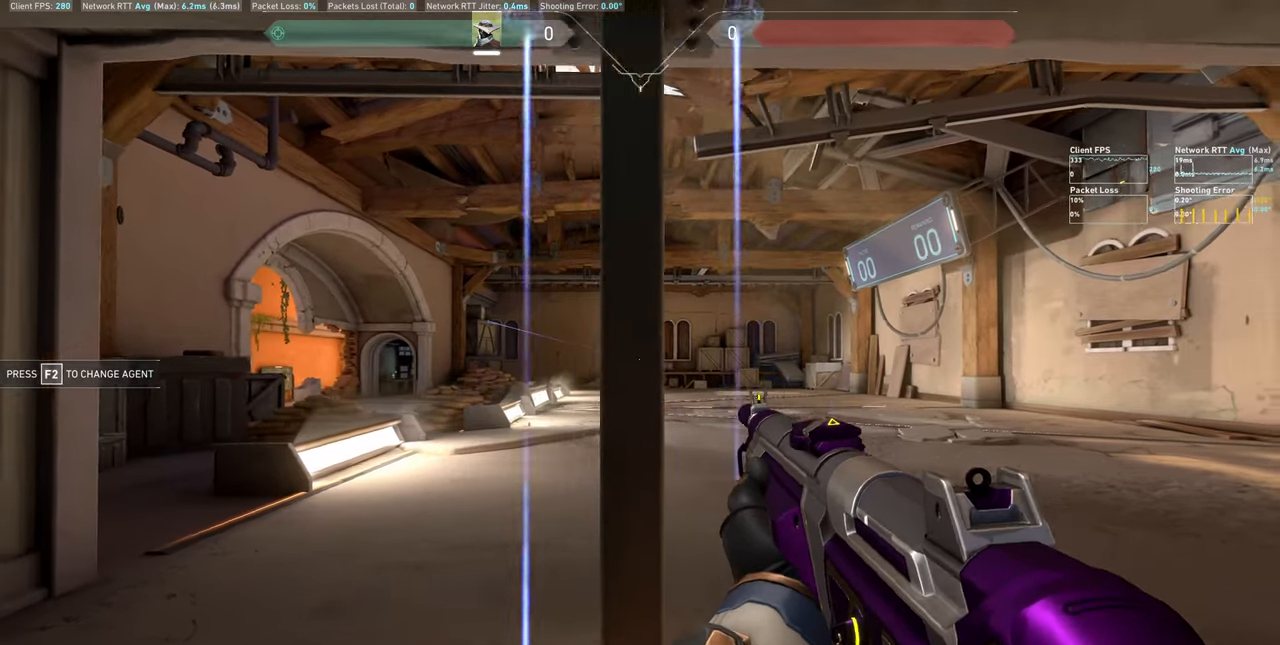
{"keys": ["d"], "mouse": [], "events": [[84, "a", "up"], [334, "d", "down"], [334, "mouse_left", "down"], [450, "mouse_left", "up"]]}
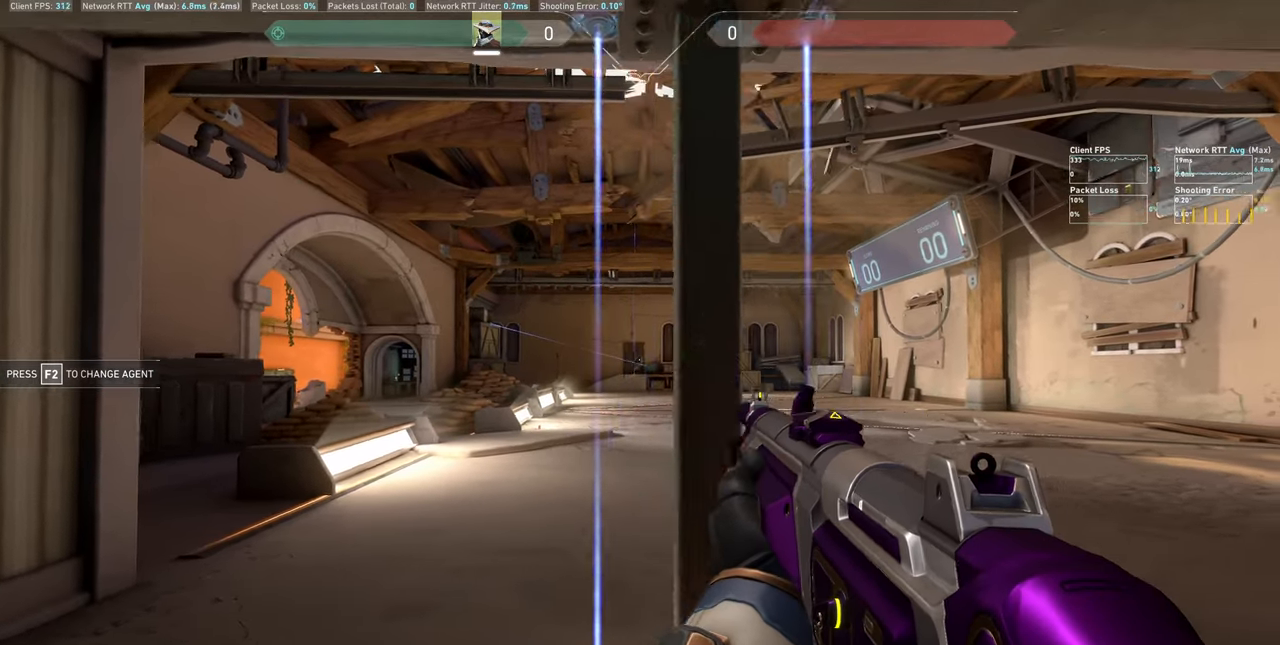
{"keys": ["a"], "mouse": [], "events": [[167, "d", "up"], [384, "mouse_left", "down"], [400, "a", "down"], [500, "mouse_left", "up"]]}
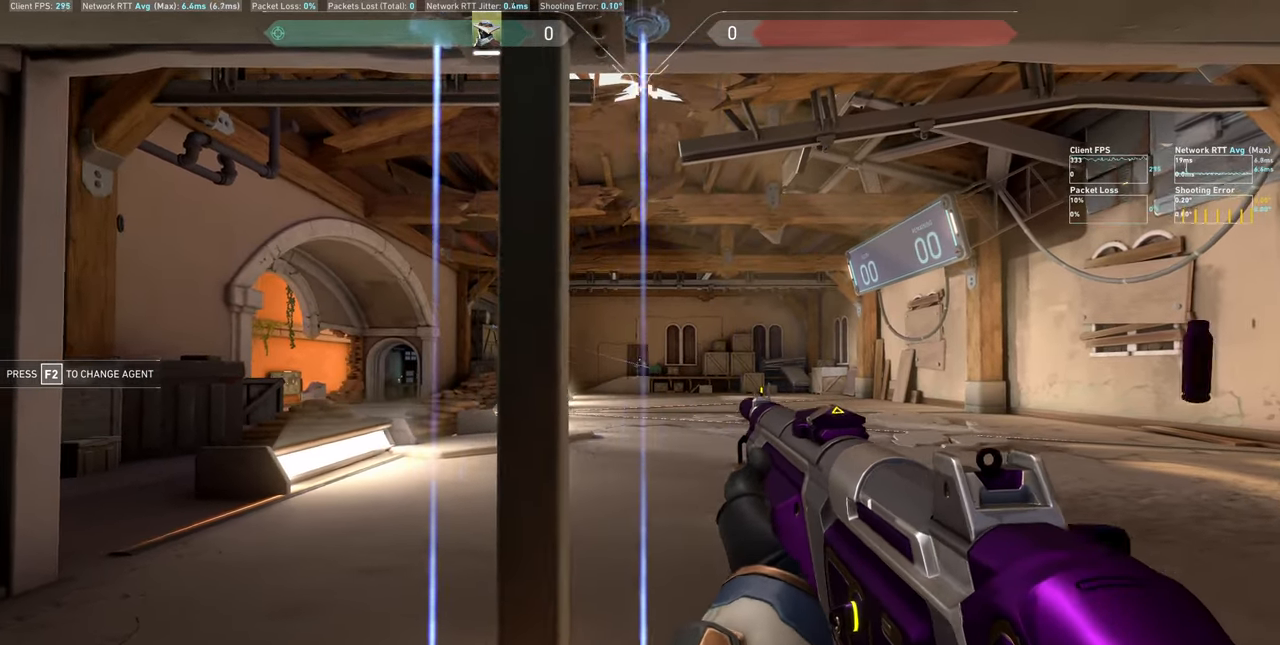
{"keys": ["d"], "mouse": ["left"], "events": [[250, "a", "up"], [450, "d", "down"], [450, "mouse_left", "down"]]}
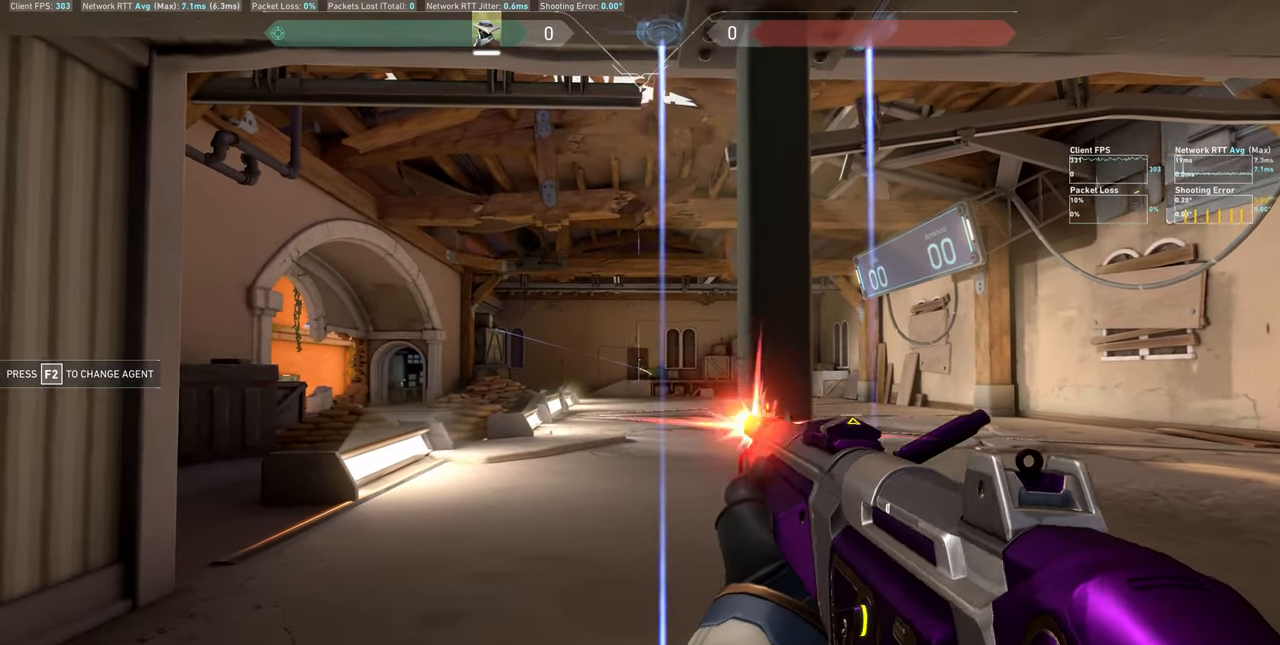
{"keys": [], "mouse": ["left"], "events": [[67, "mouse_left", "up"], [300, "d", "up"], [500, "mouse_left", "down"]]}
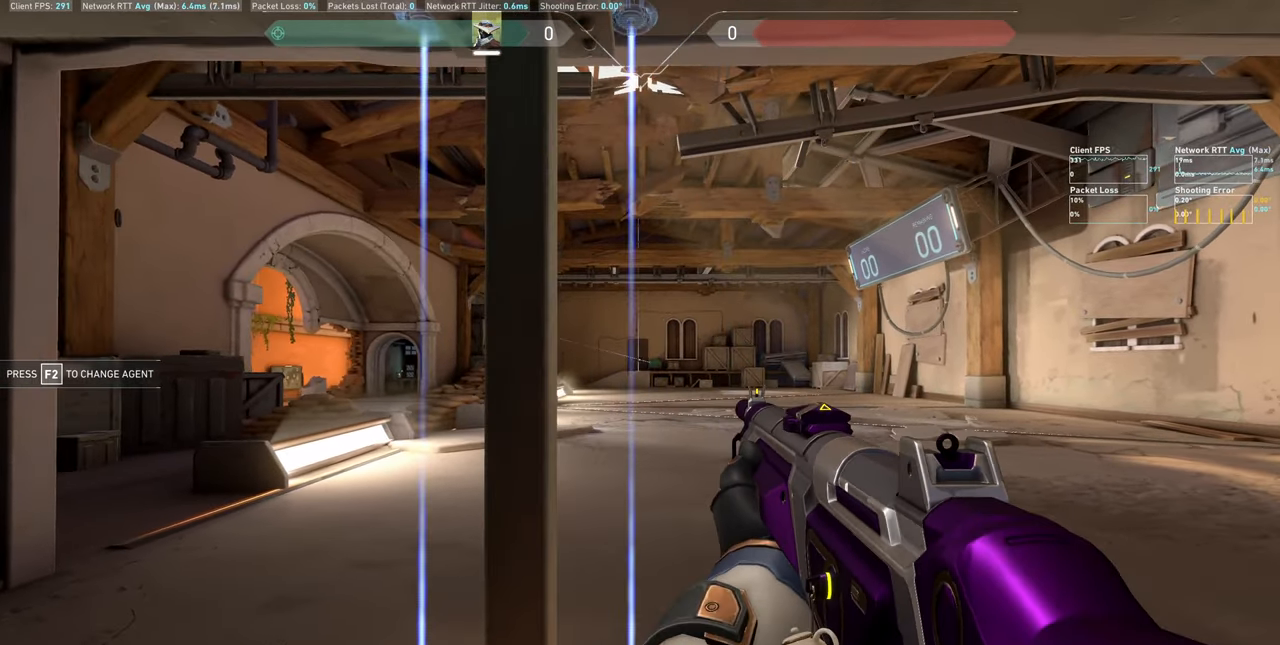
{"keys": [], "mouse": [], "events": [[17, "a", "down"], [134, "mouse_left", "up"], [350, "a", "up"]]}
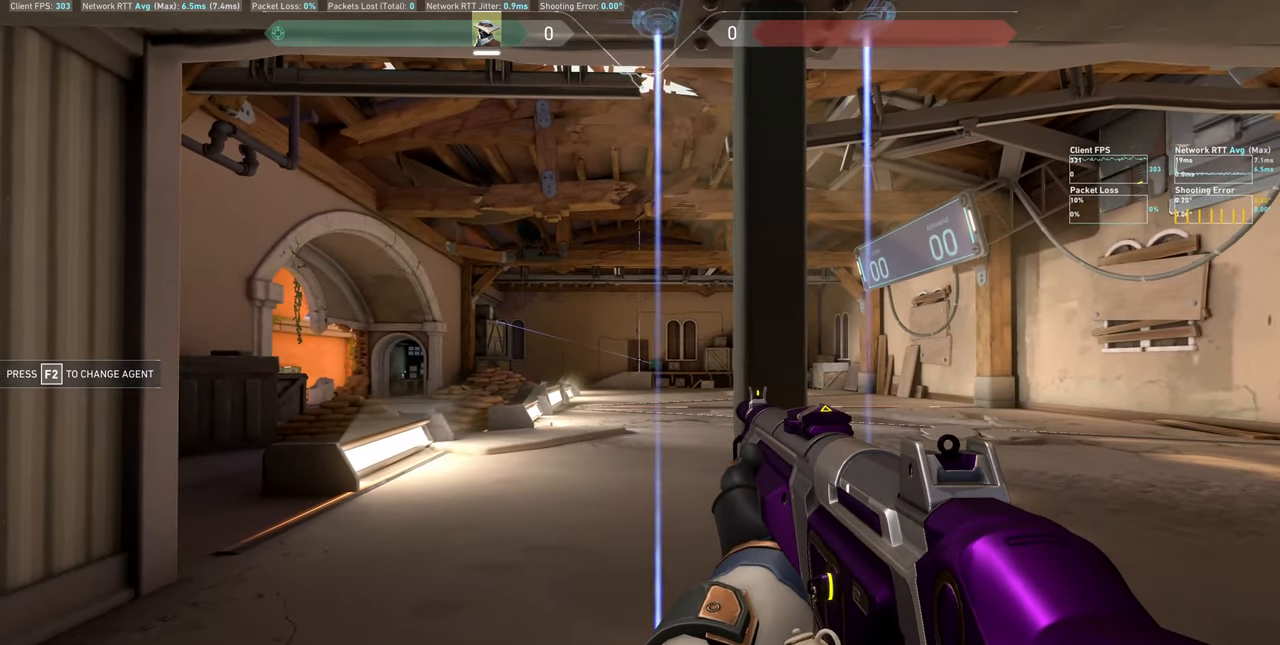
{"keys": [], "mouse": [], "events": [[84, "d", "down"], [84, "mouse_left", "down"], [217, "mouse_left", "up"], [384, "d", "up"]]}
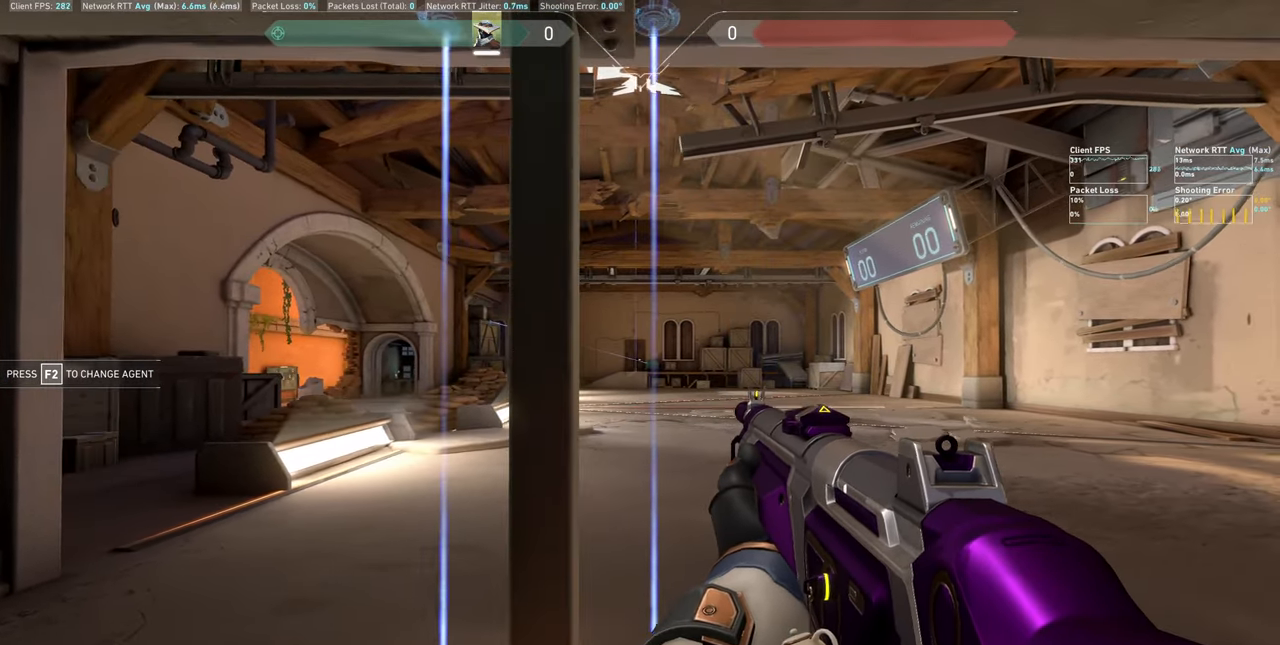
{"keys": [], "mouse": [], "events": [[150, "a", "down"], [150, "mouse_left", "down"], [267, "mouse_left", "up"], [467, "a", "up"]]}
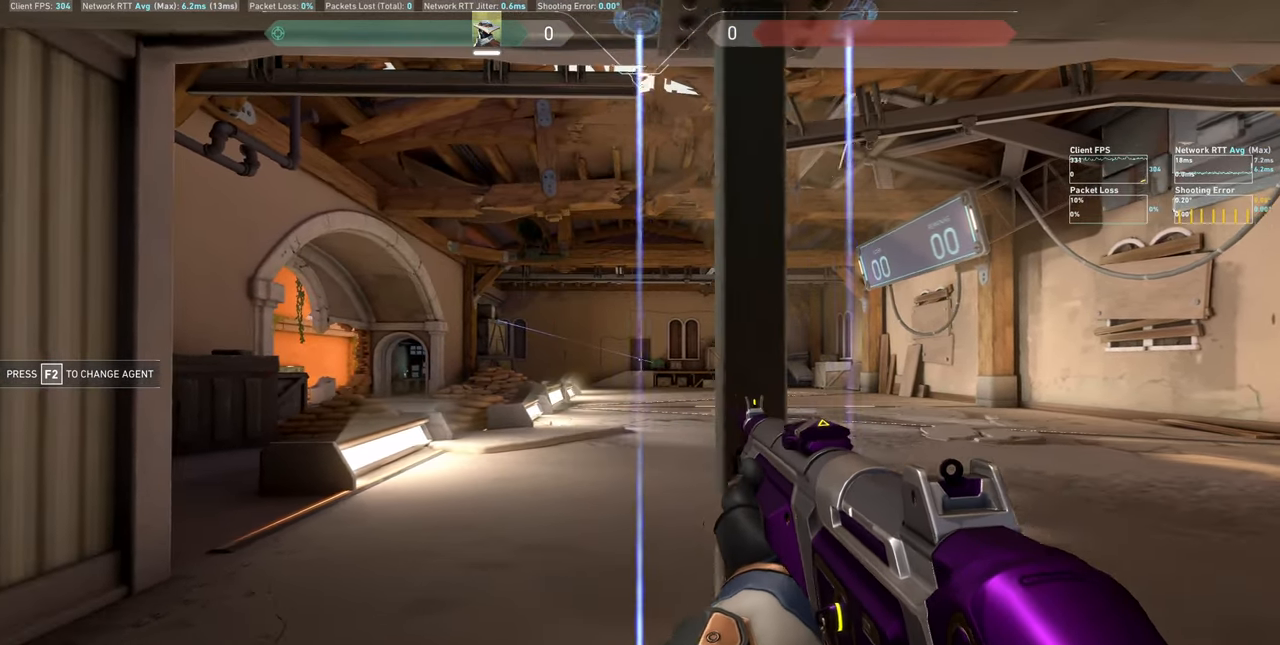
{"keys": [], "mouse": [], "events": [[200, "mouse_left", "down"], [234, "d", "down"], [317, "mouse_left", "up"], [484, "d", "up"]]}